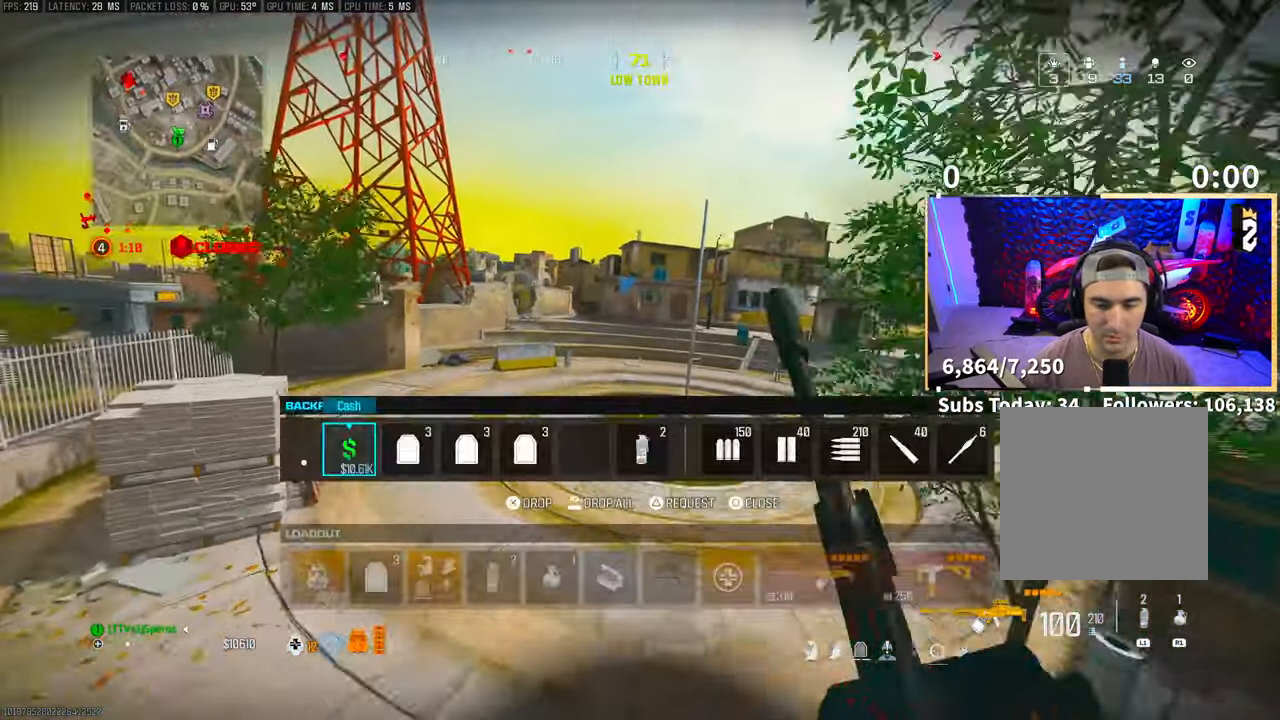
Gameplay with a controller (PlayStation layout); each line is a JSON object with the inputs held at the frame after it (dt_ms = milliseconds from this image to that frame). "events" lists button and stick changes between this image and that frame as [ms after this image, input, new state], when the widget could be followed in between. Not read: HOME.
{"dt_ms": 500, "buttons": ["TRIANGLE"], "left_stick": "up", "right_stick": "center", "events": [[183, "CIRCLE", "down"], [250, "CIRCLE", "up"], [350, "TRIANGLE", "down"], [433, "TRIANGLE", "up"], [500, "TRIANGLE", "down"]]}
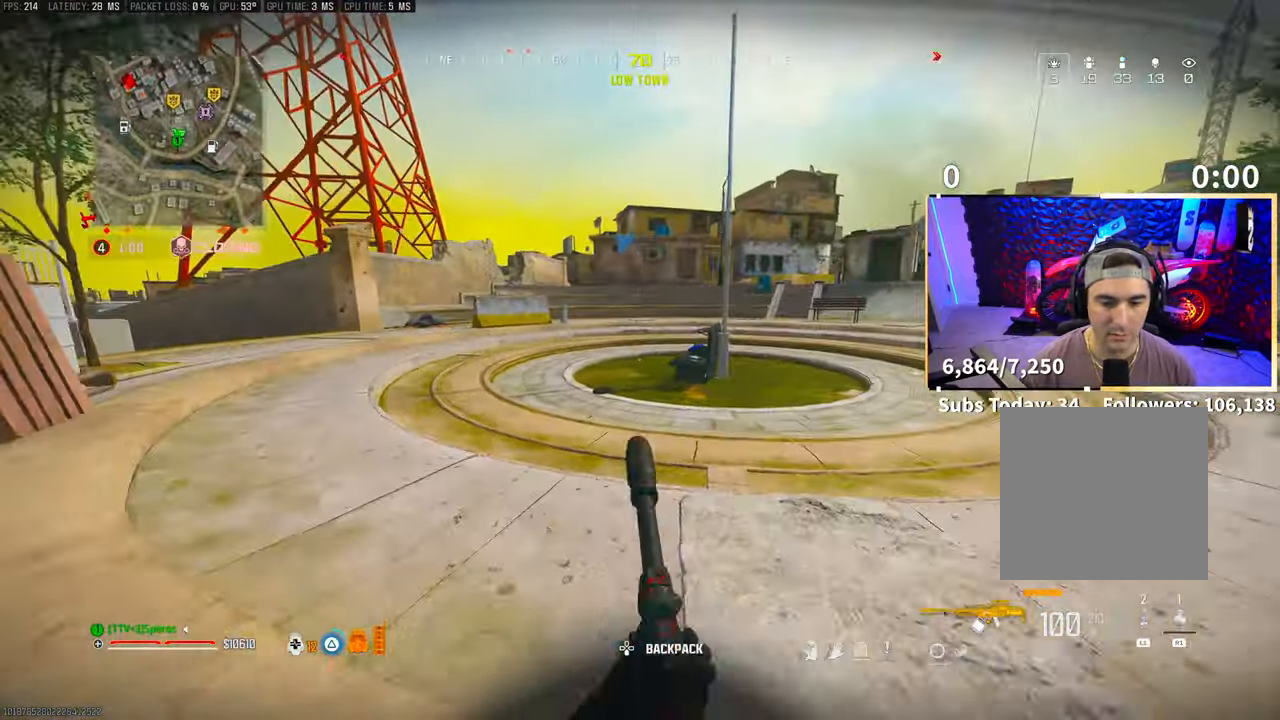
{"dt_ms": 500, "buttons": ["R3"], "left_stick": "up", "right_stick": "center", "events": [[83, "TRIANGLE", "up"], [383, "R3", "down"]]}
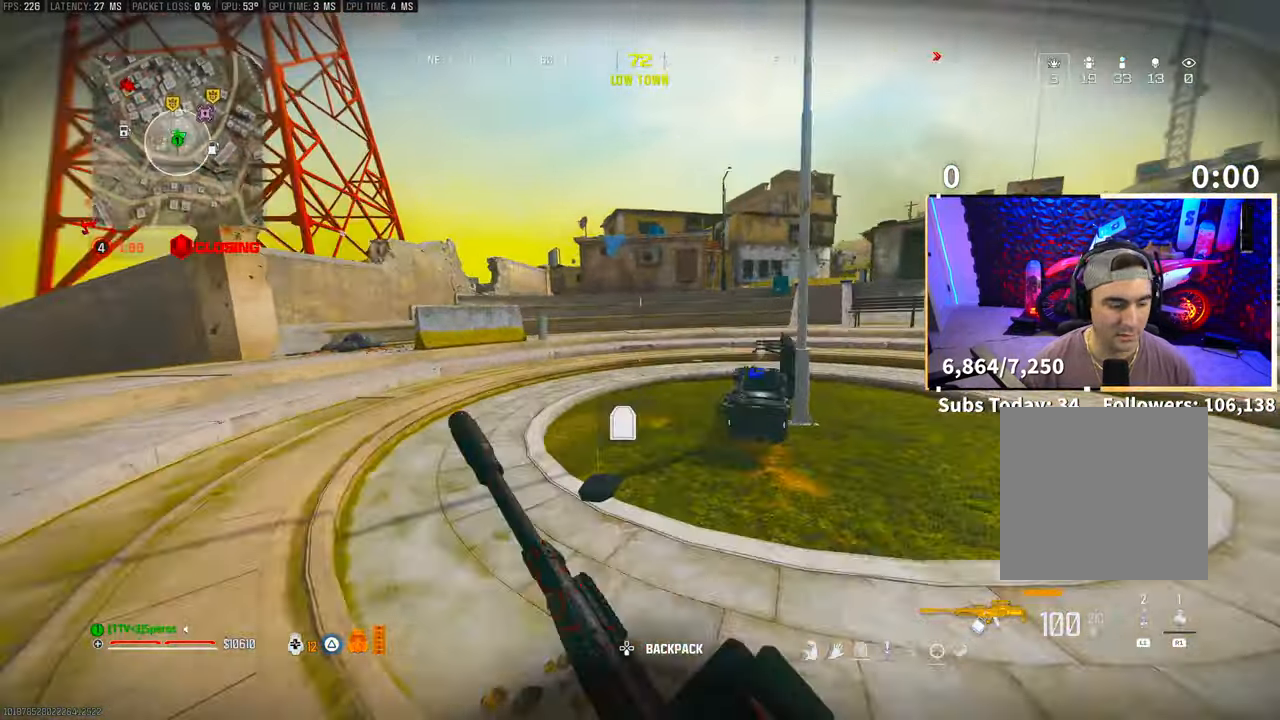
{"dt_ms": 500, "buttons": ["SQUARE"], "left_stick": "center", "right_stick": "center", "events": [[50, "R3", "up"], [250, "R3", "down"], [250, "right_stick", "right"], [283, "CROSS", "down"], [350, "left_stick", "center"], [383, "R3", "up"], [383, "right_stick", "up-right"], [433, "CROSS", "up"], [450, "SQUARE", "down"], [500, "right_stick", "center"]]}
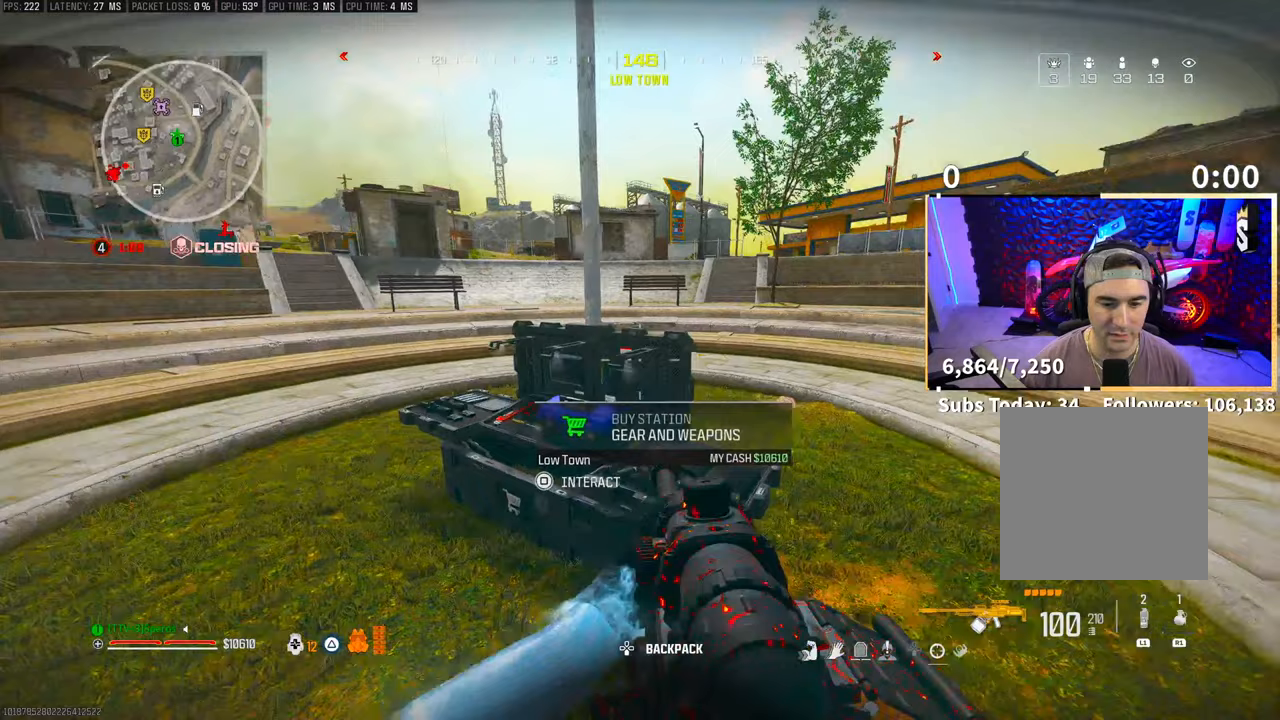
{"dt_ms": 500, "buttons": [], "left_stick": "center", "right_stick": "center", "events": [[50, "SQUARE", "up"], [333, "CROSS", "down"], [400, "CROSS", "up"]]}
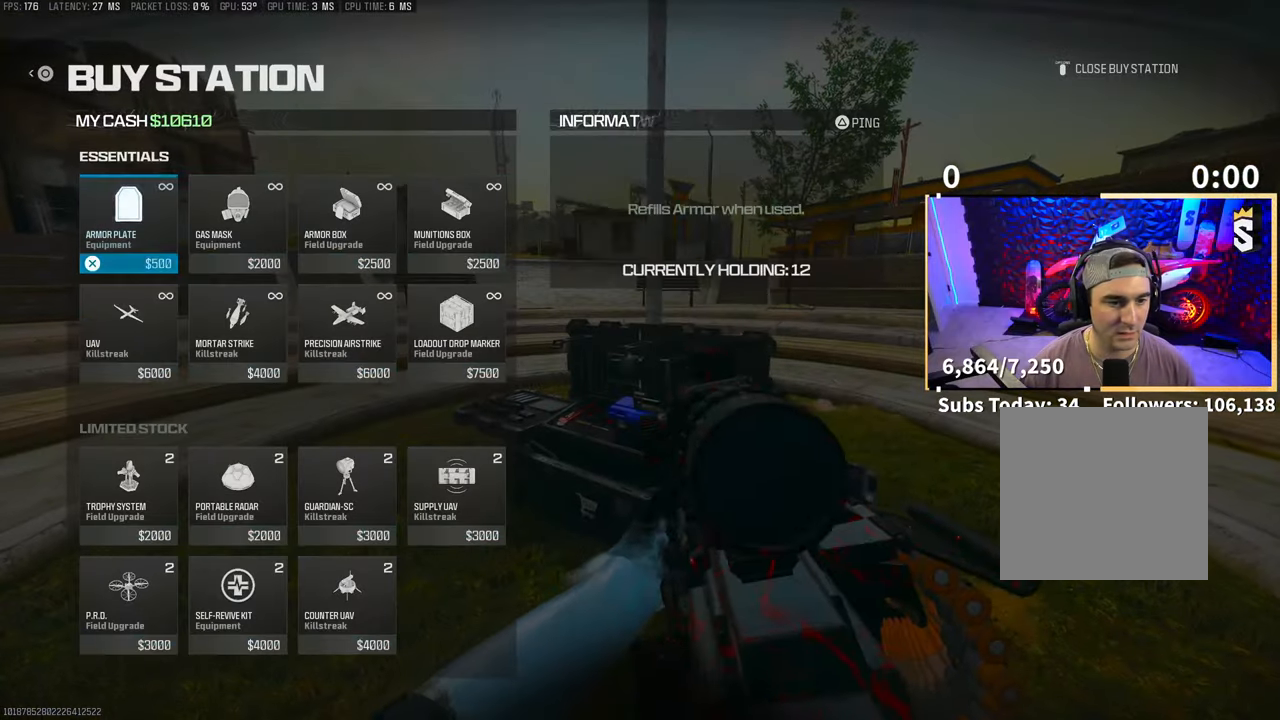
{"dt_ms": 500, "buttons": [], "left_stick": "center", "right_stick": "center", "events": [[150, "DPAD_DOWN", "down"], [250, "DPAD_DOWN", "up"]]}
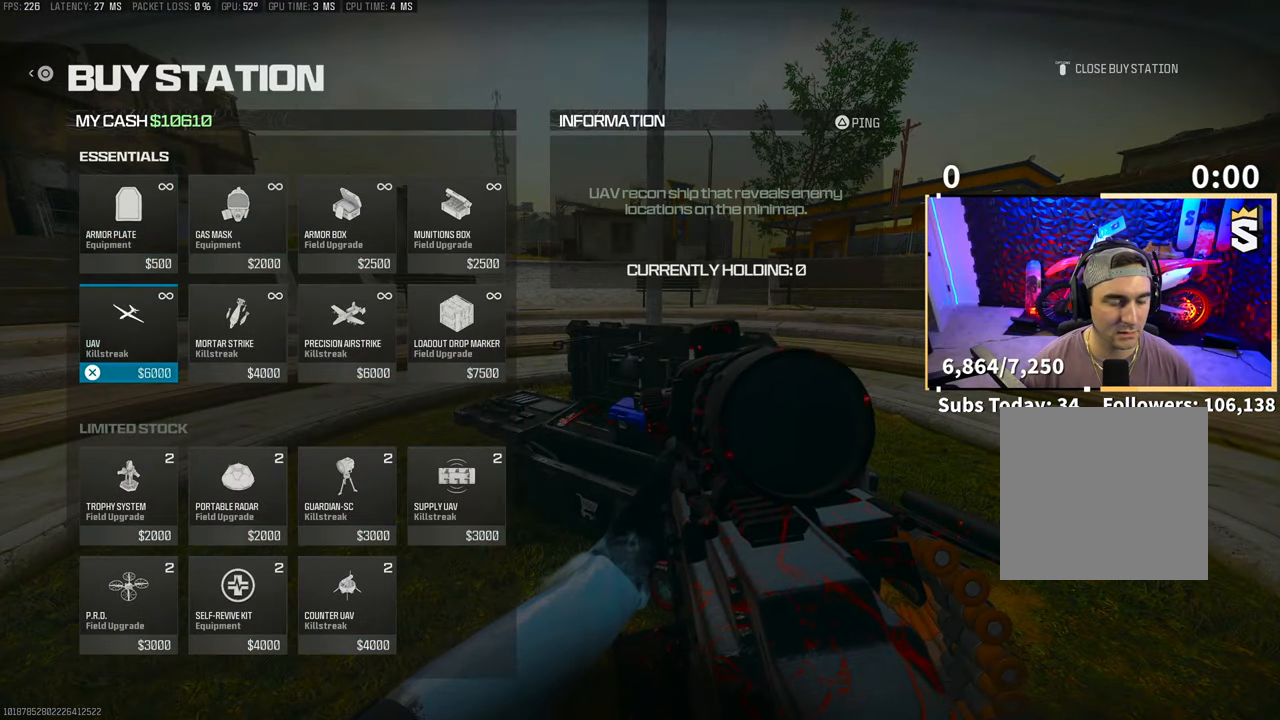
{"dt_ms": 500, "buttons": [], "left_stick": "center", "right_stick": "center", "events": []}
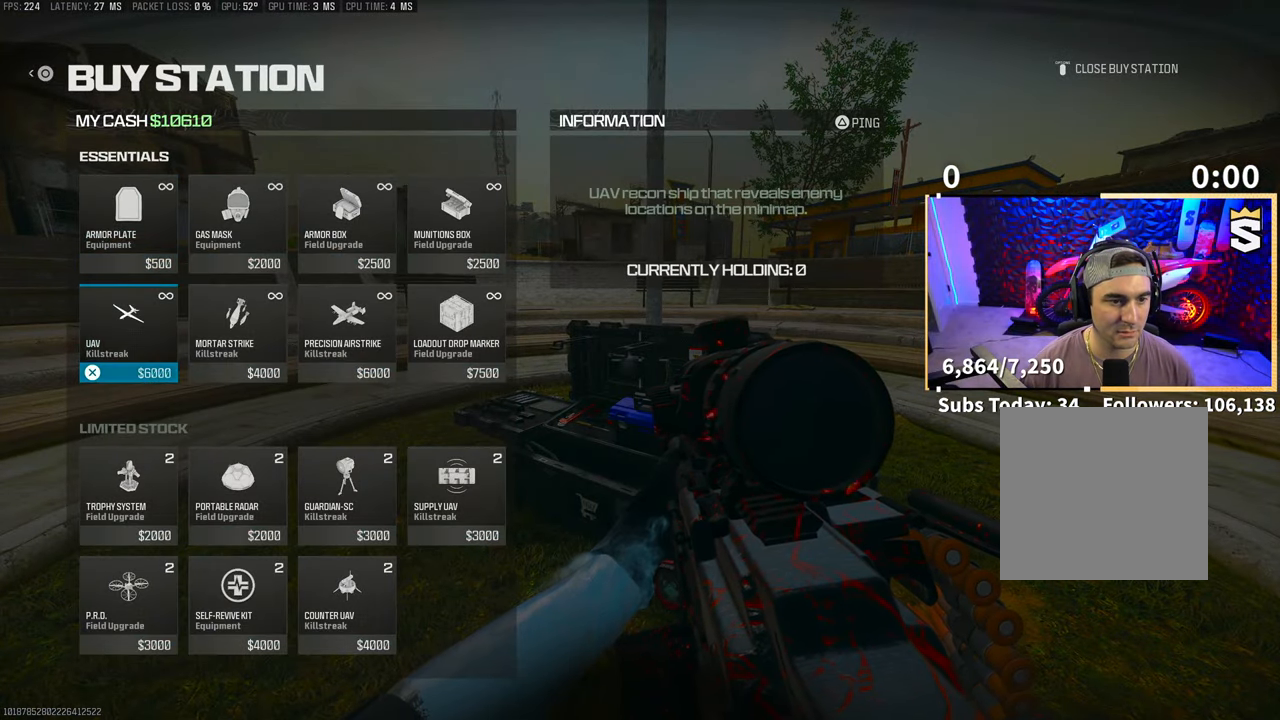
{"dt_ms": 500, "buttons": ["DPAD_RIGHT"], "left_stick": "center", "right_stick": "center", "events": [[150, "CIRCLE", "down"], [250, "CIRCLE", "up"], [400, "DPAD_RIGHT", "down"]]}
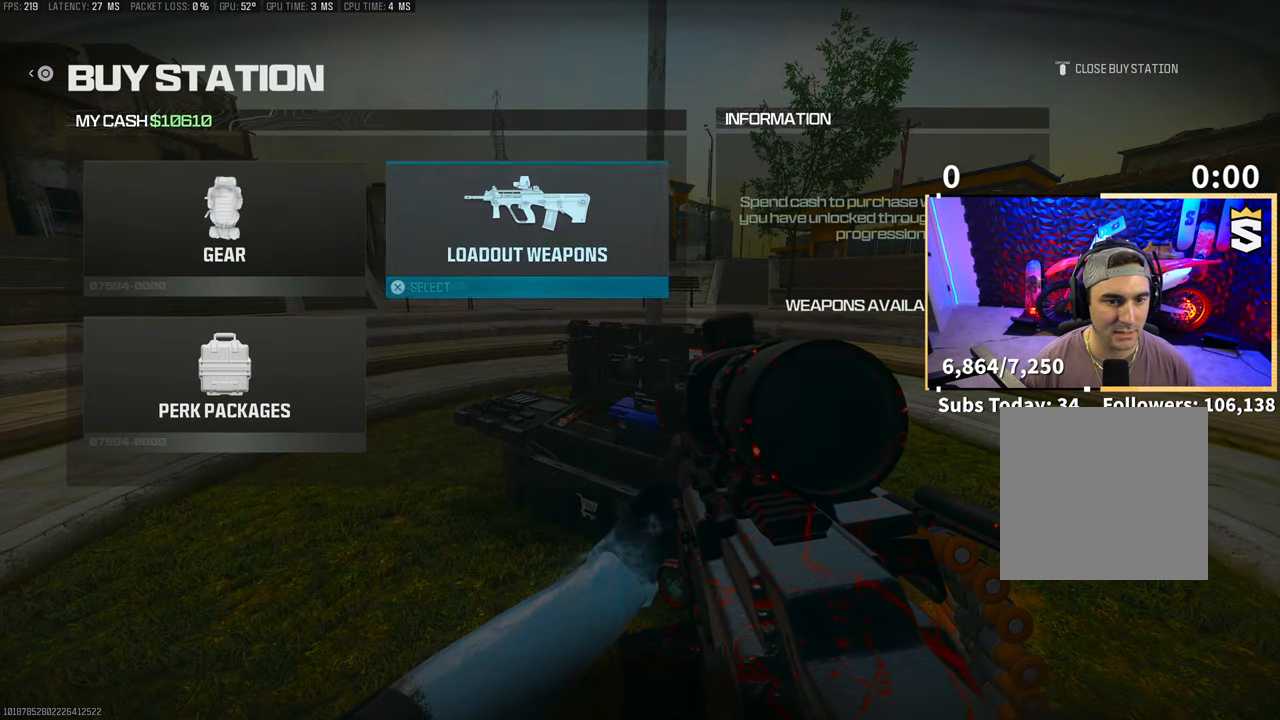
{"dt_ms": 500, "buttons": [], "left_stick": "center", "right_stick": "center", "events": [[50, "DPAD_RIGHT", "up"], [150, "CROSS", "down"], [233, "CROSS", "up"]]}
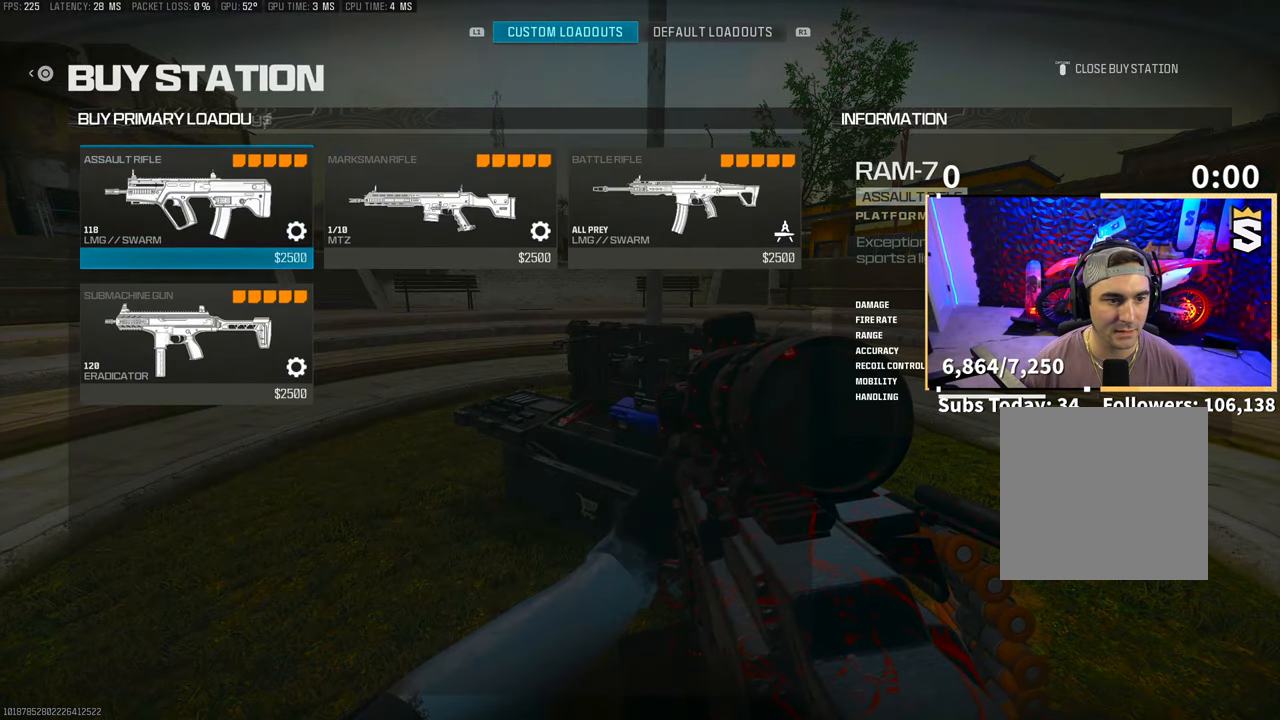
{"dt_ms": 500, "buttons": [], "left_stick": "center", "right_stick": "center", "events": []}
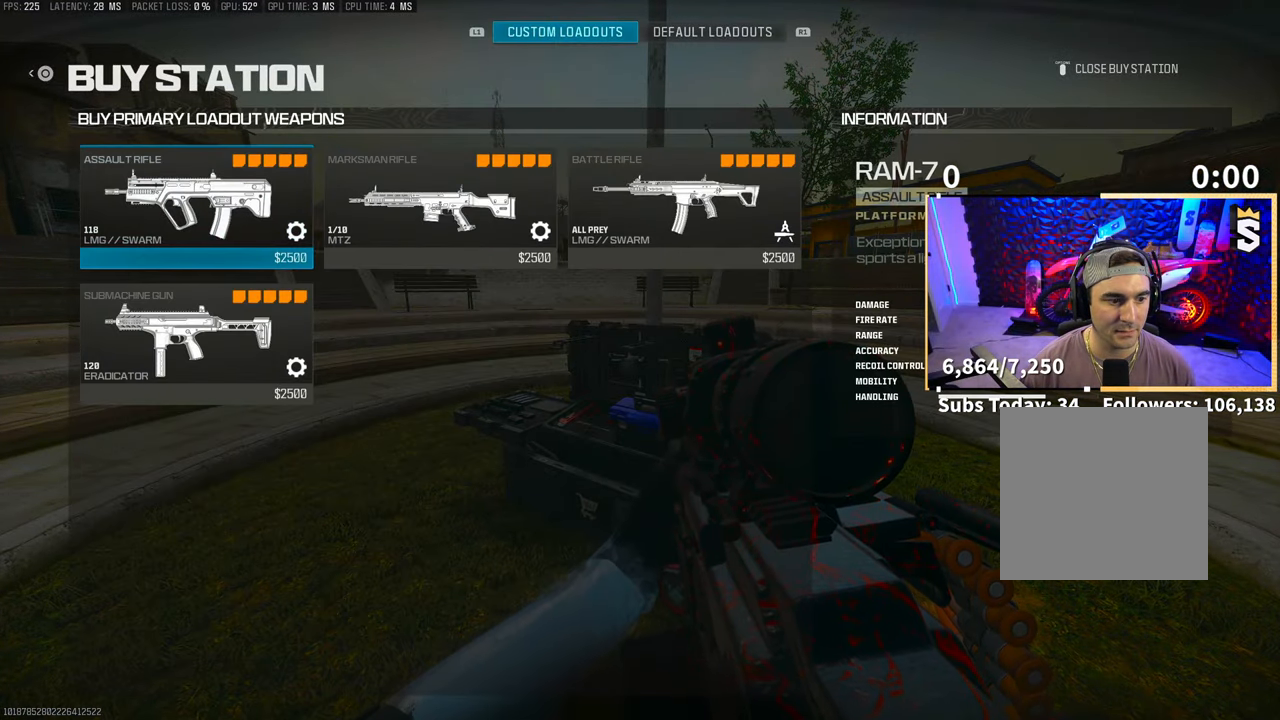
{"dt_ms": 500, "buttons": [], "left_stick": "center", "right_stick": "center", "events": [[200, "CROSS", "down"], [300, "CROSS", "up"], [400, "CIRCLE", "down"], [500, "CIRCLE", "up"]]}
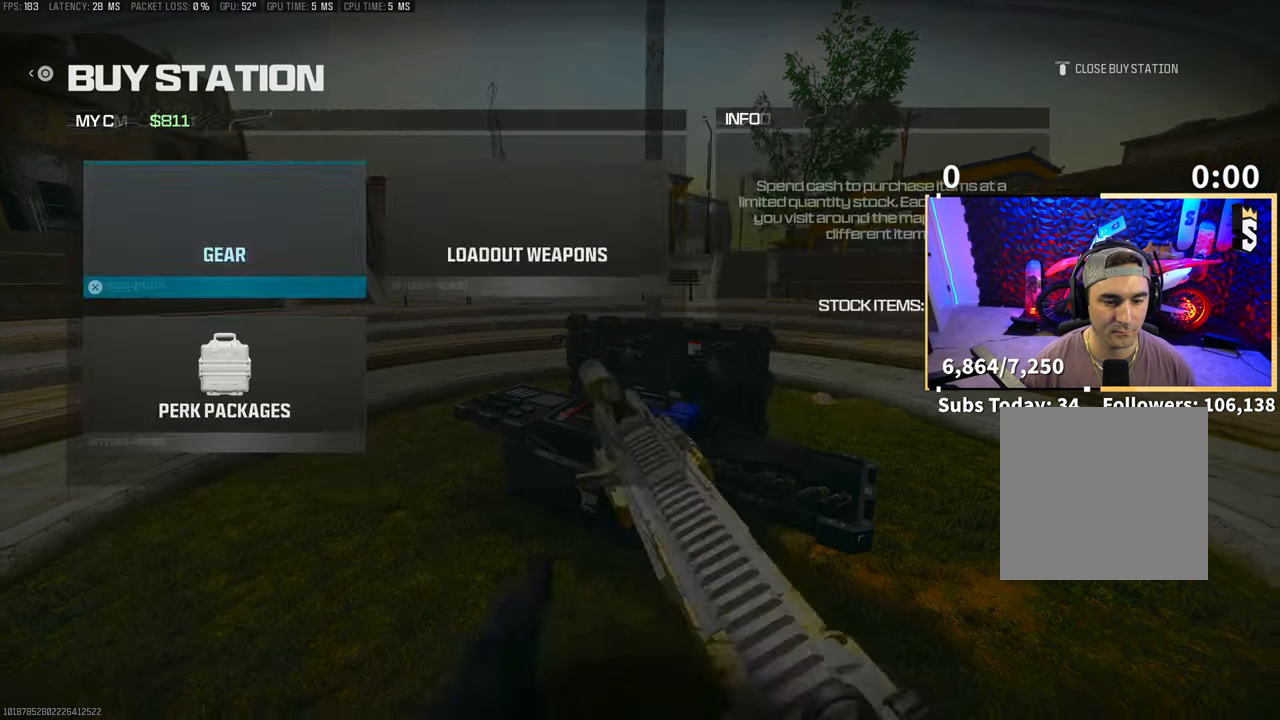
{"dt_ms": 500, "buttons": [], "left_stick": "center", "right_stick": "center", "events": [[50, "CIRCLE", "down"], [150, "CIRCLE", "up"], [233, "TRIANGLE", "down"], [300, "TRIANGLE", "up"]]}
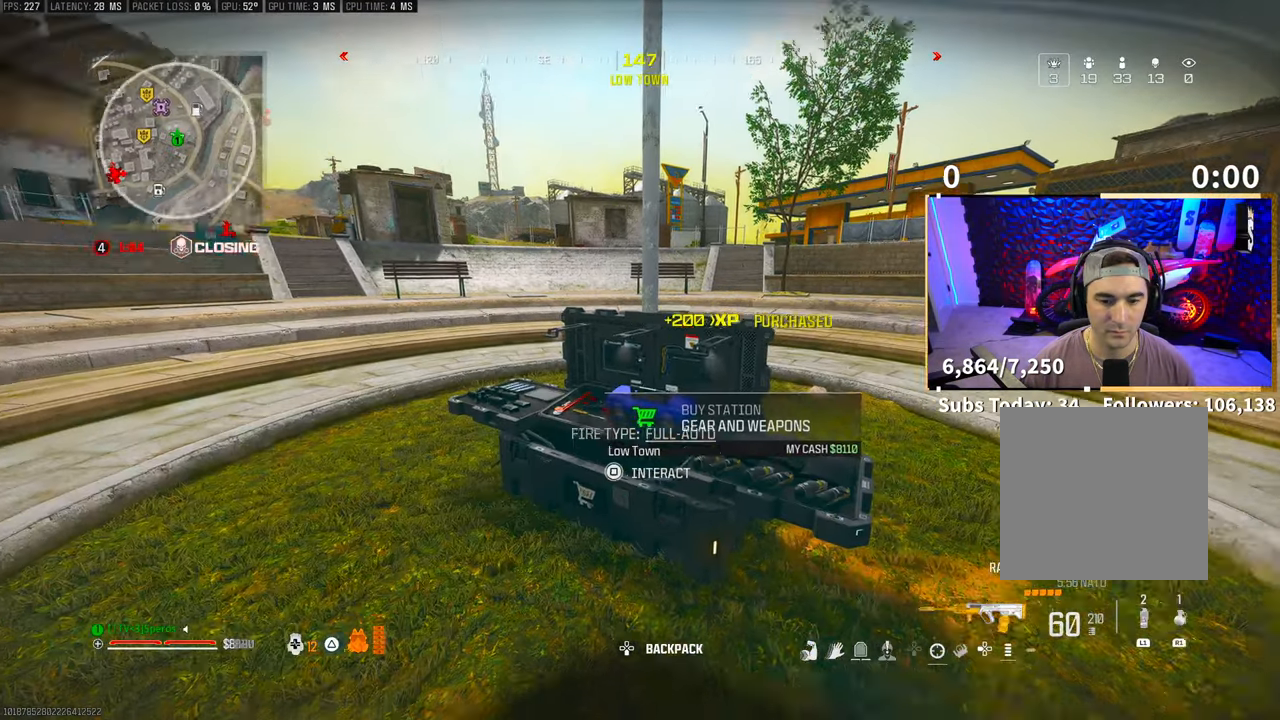
{"dt_ms": 500, "buttons": [], "left_stick": "center", "right_stick": "center", "events": [[50, "SQUARE", "down"], [150, "SQUARE", "up"], [350, "CROSS", "down"], [450, "CROSS", "up"]]}
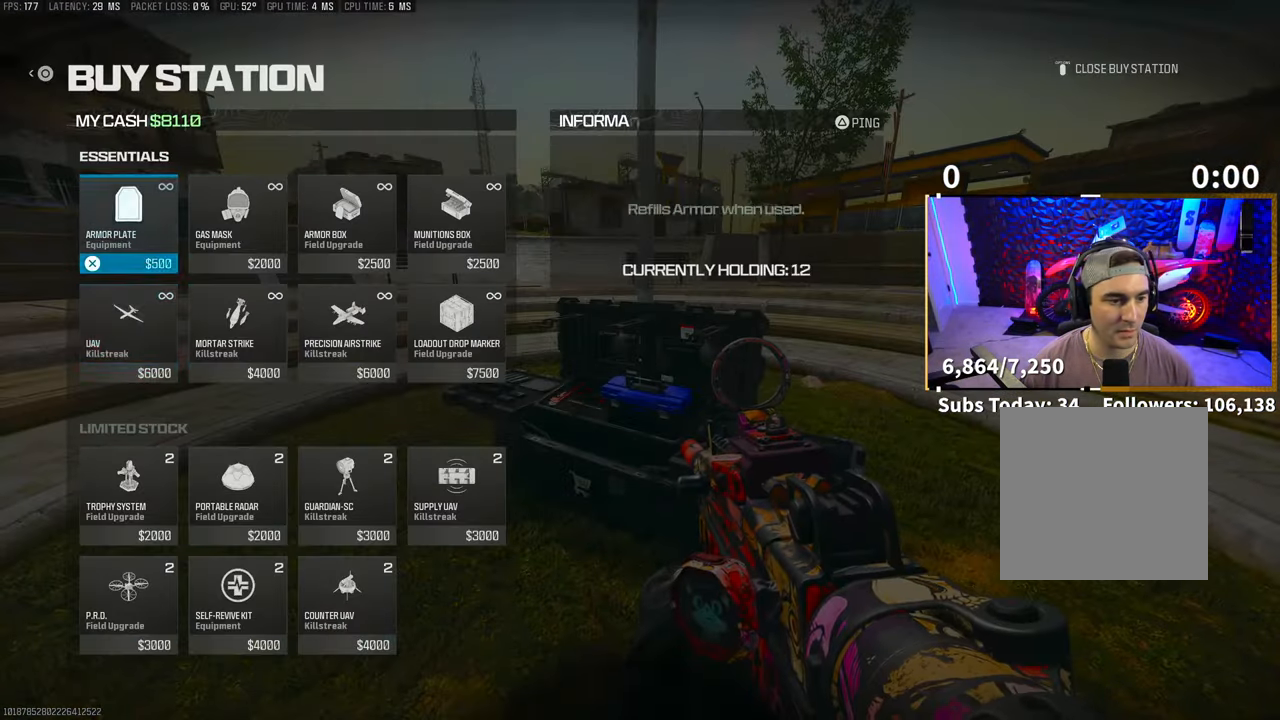
{"dt_ms": 500, "buttons": [], "left_stick": "center", "right_stick": "center", "events": [[100, "DPAD_DOWN", "down"], [150, "DPAD_DOWN", "up"], [400, "CIRCLE", "down"], [483, "CIRCLE", "up"]]}
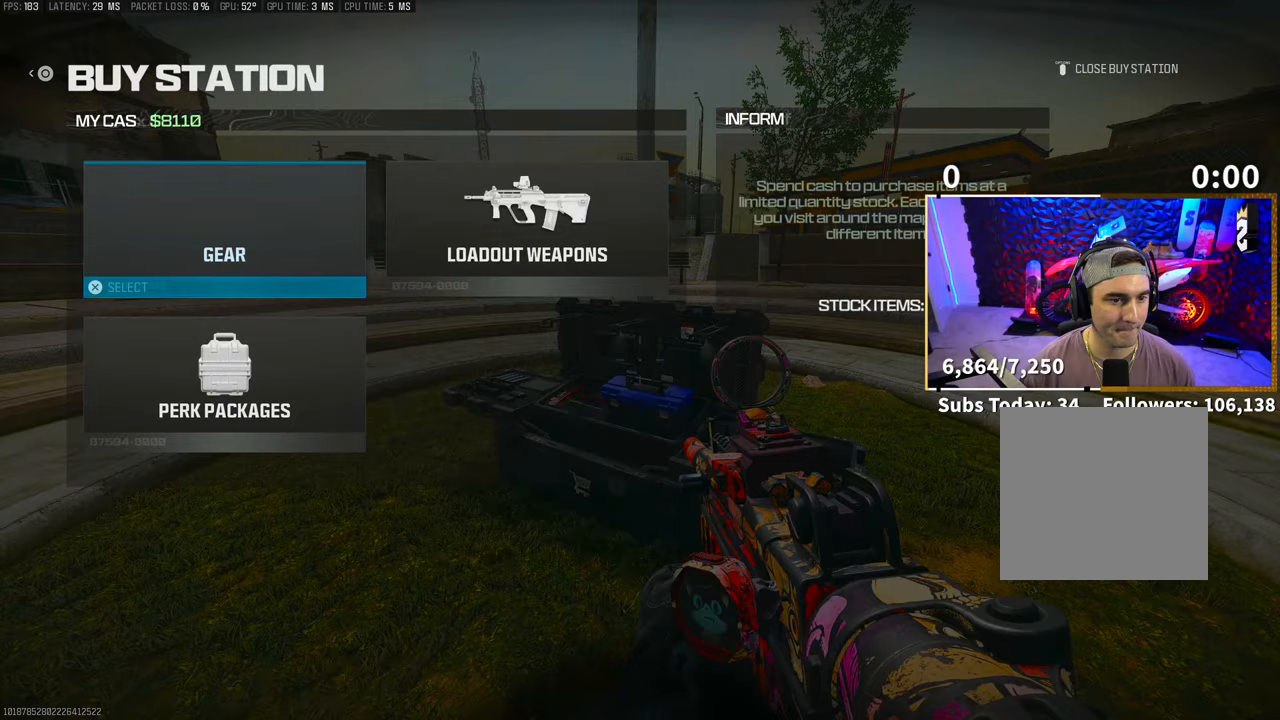
{"dt_ms": 500, "buttons": [], "left_stick": "center", "right_stick": "center", "events": [[100, "DPAD_RIGHT", "down"], [200, "DPAD_RIGHT", "up"], [250, "CROSS", "down"], [350, "CROSS", "up"], [450, "DPAD_DOWN", "down"], [500, "DPAD_DOWN", "up"]]}
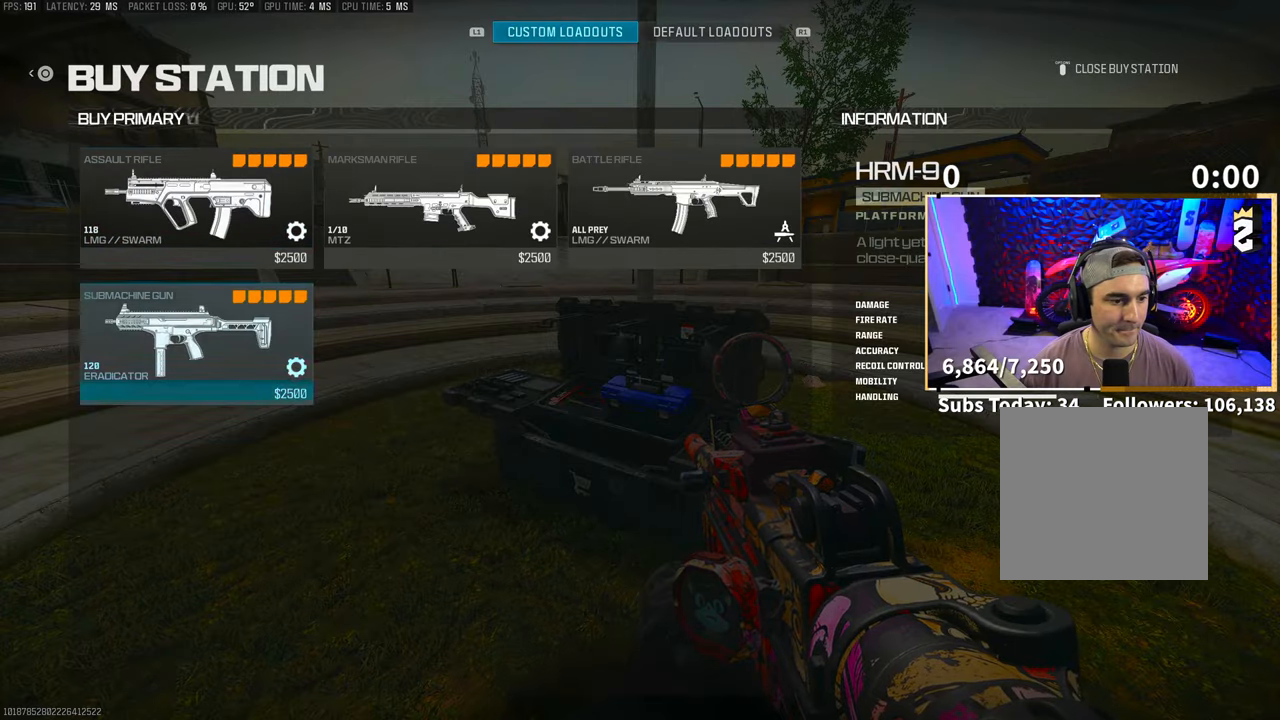
{"dt_ms": 500, "buttons": [], "left_stick": "center", "right_stick": "center", "events": [[200, "CROSS", "down"], [283, "CROSS", "up"], [433, "CIRCLE", "down"], [500, "CIRCLE", "up"]]}
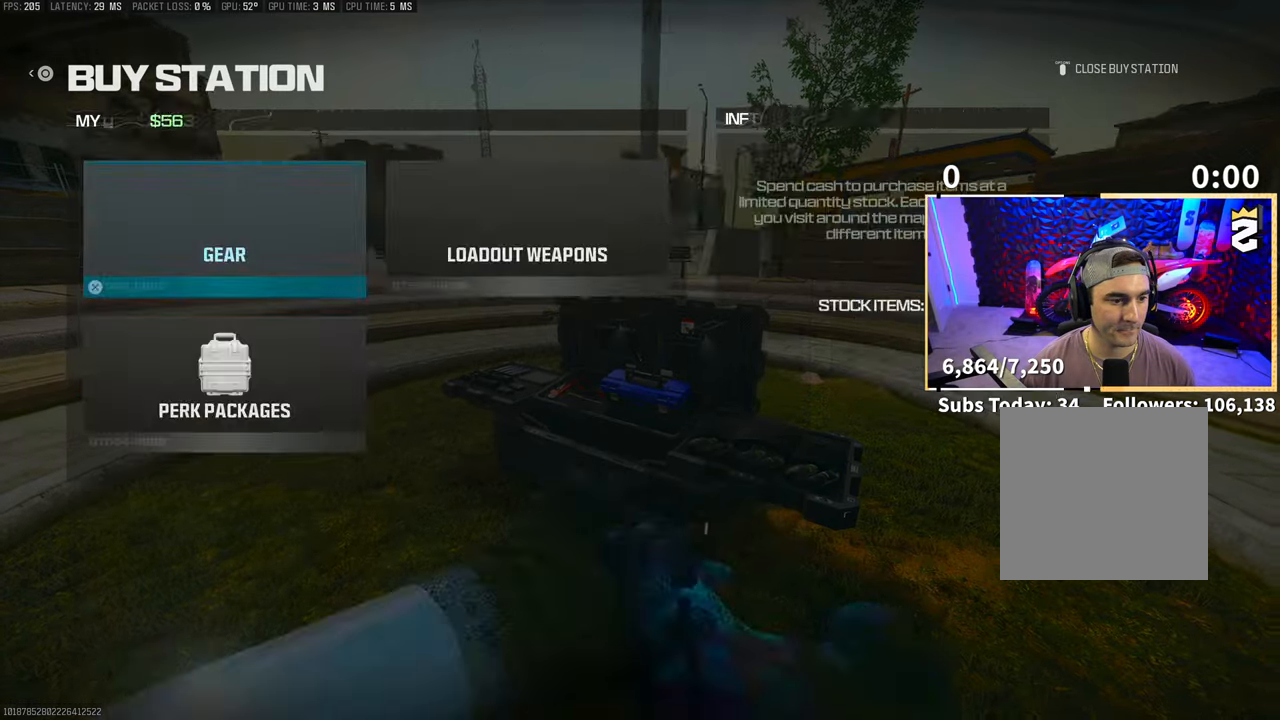
{"dt_ms": 500, "buttons": [], "left_stick": "center", "right_stick": "center", "events": [[83, "CIRCLE", "down"], [150, "CIRCLE", "up"], [233, "left_stick", "up-left"], [350, "left_stick", "center"], [383, "SQUARE", "down"], [483, "SQUARE", "up"]]}
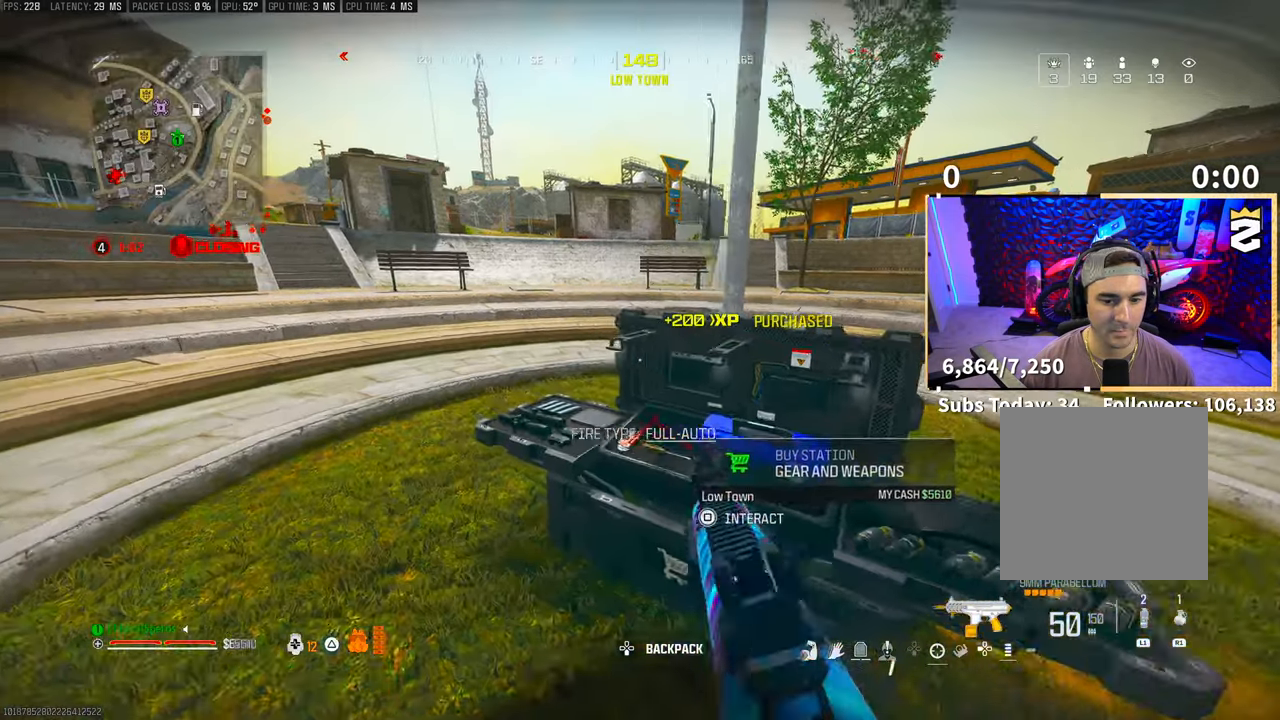
{"dt_ms": 500, "buttons": ["DPAD_DOWN"], "left_stick": "center", "right_stick": "center", "events": [[133, "CROSS", "down"], [200, "CROSS", "up"], [333, "DPAD_DOWN", "down"], [383, "DPAD_DOWN", "up"], [450, "DPAD_DOWN", "down"]]}
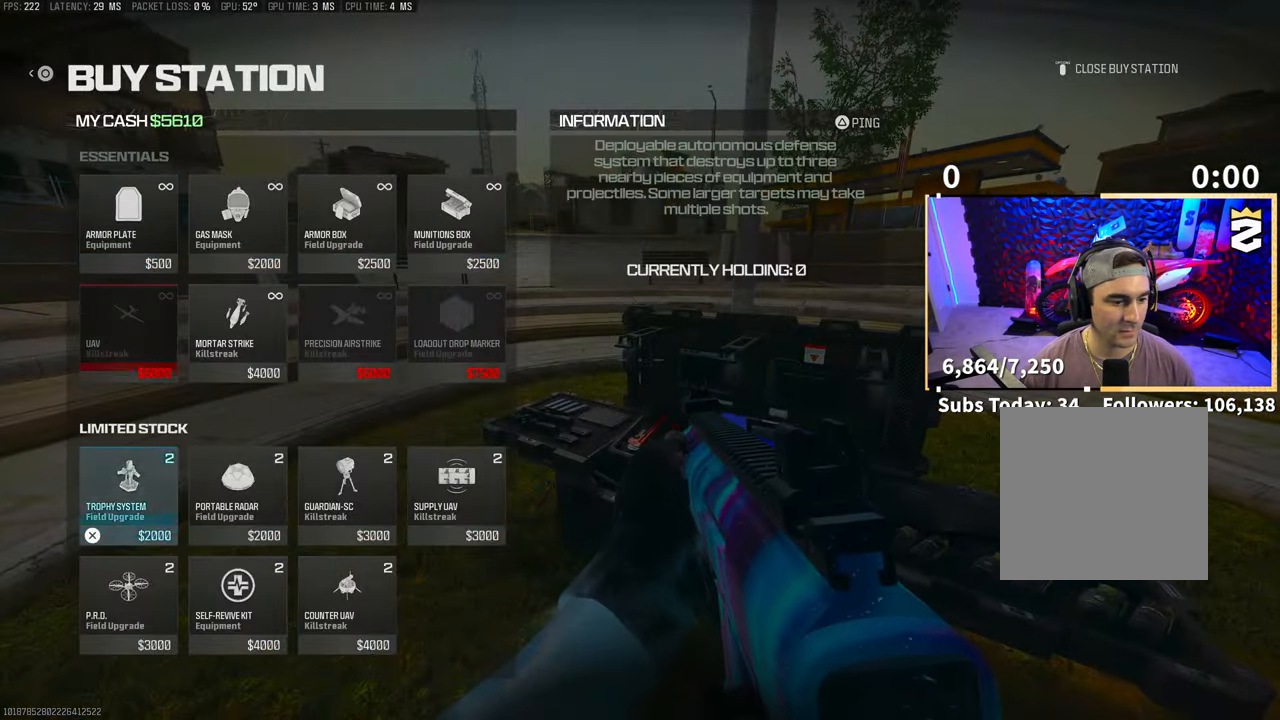
{"dt_ms": 500, "buttons": [], "left_stick": "center", "right_stick": "center", "events": [[33, "DPAD_DOWN", "up"], [150, "DPAD_RIGHT", "down"], [250, "CROSS", "down"], [250, "DPAD_RIGHT", "up"], [350, "CROSS", "up"]]}
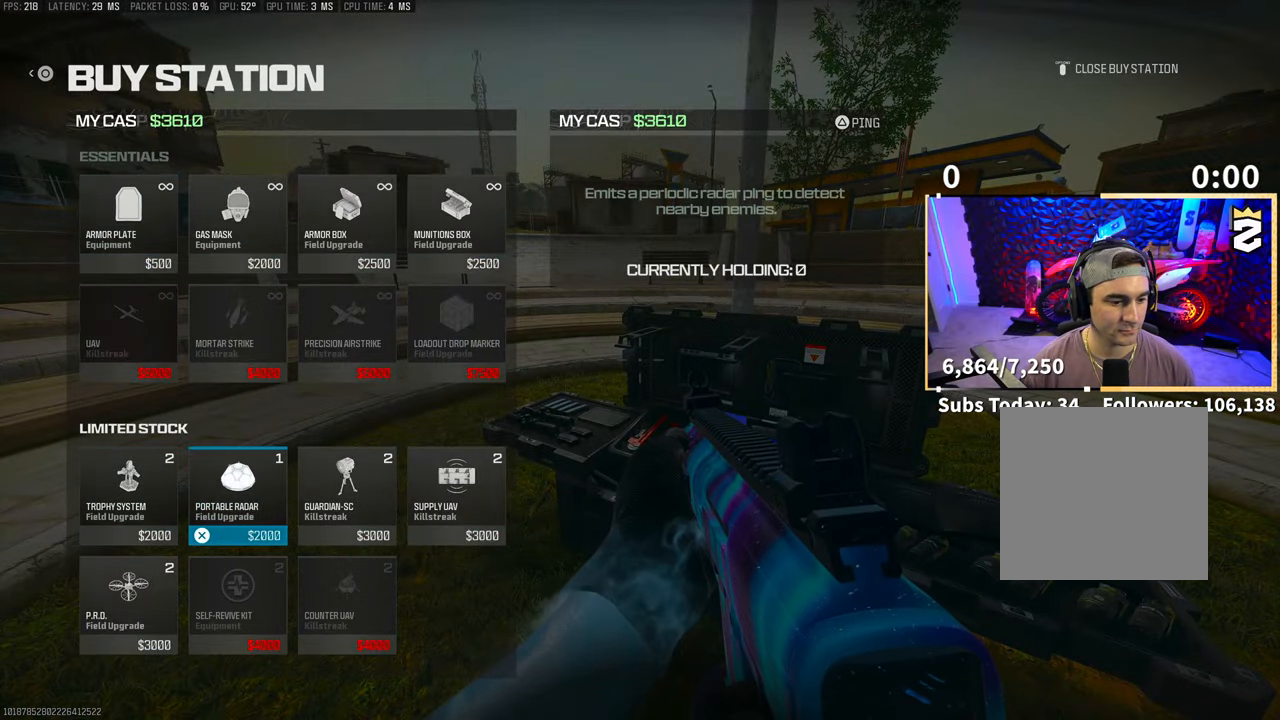
{"dt_ms": 500, "buttons": ["CIRCLE"], "left_stick": "down", "right_stick": "center", "events": [[83, "CROSS", "down"], [150, "CROSS", "up"], [350, "CIRCLE", "down"], [433, "CIRCLE", "up"], [500, "CIRCLE", "down"], [500, "left_stick", "down"]]}
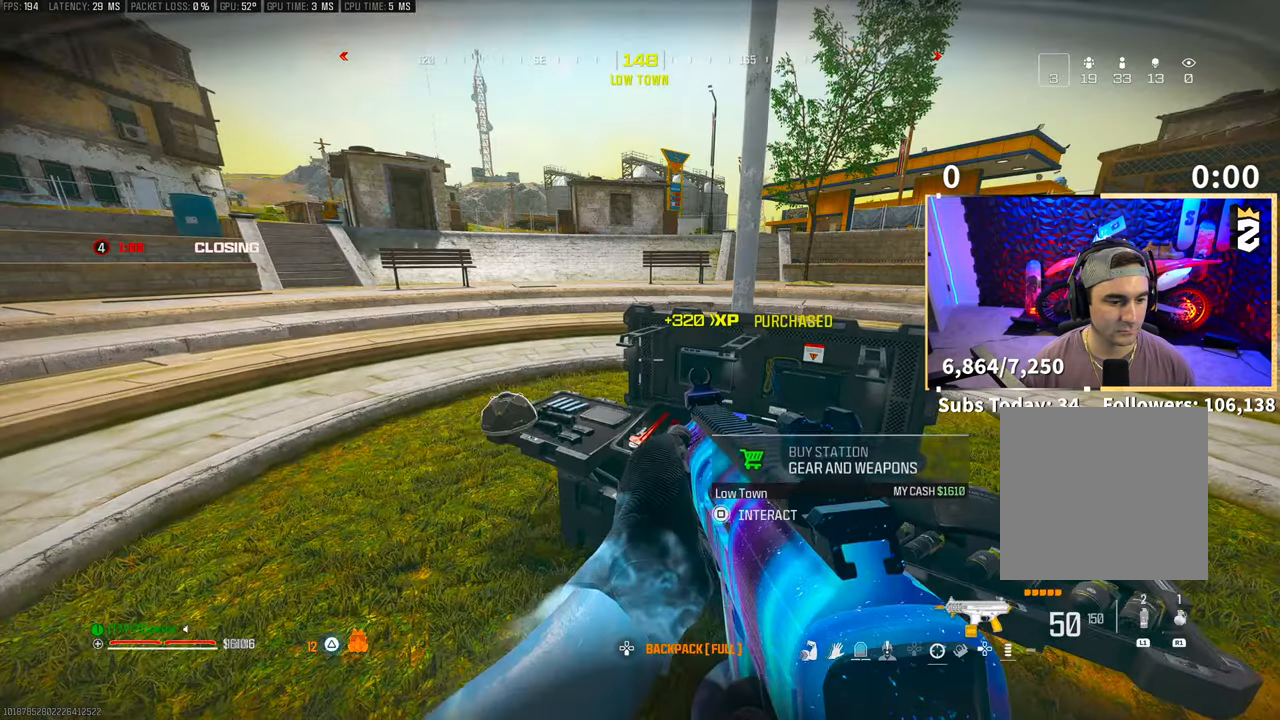
{"dt_ms": 500, "buttons": [], "left_stick": "center", "right_stick": "center", "events": [[50, "CIRCLE", "up"], [150, "left_stick", "center"], [200, "right_stick", "down-left"], [250, "L2", "down"], [300, "DPAD_DOWN", "down"], [300, "L2", "up"], [300, "right_stick", "center"], [383, "DPAD_DOWN", "up"]]}
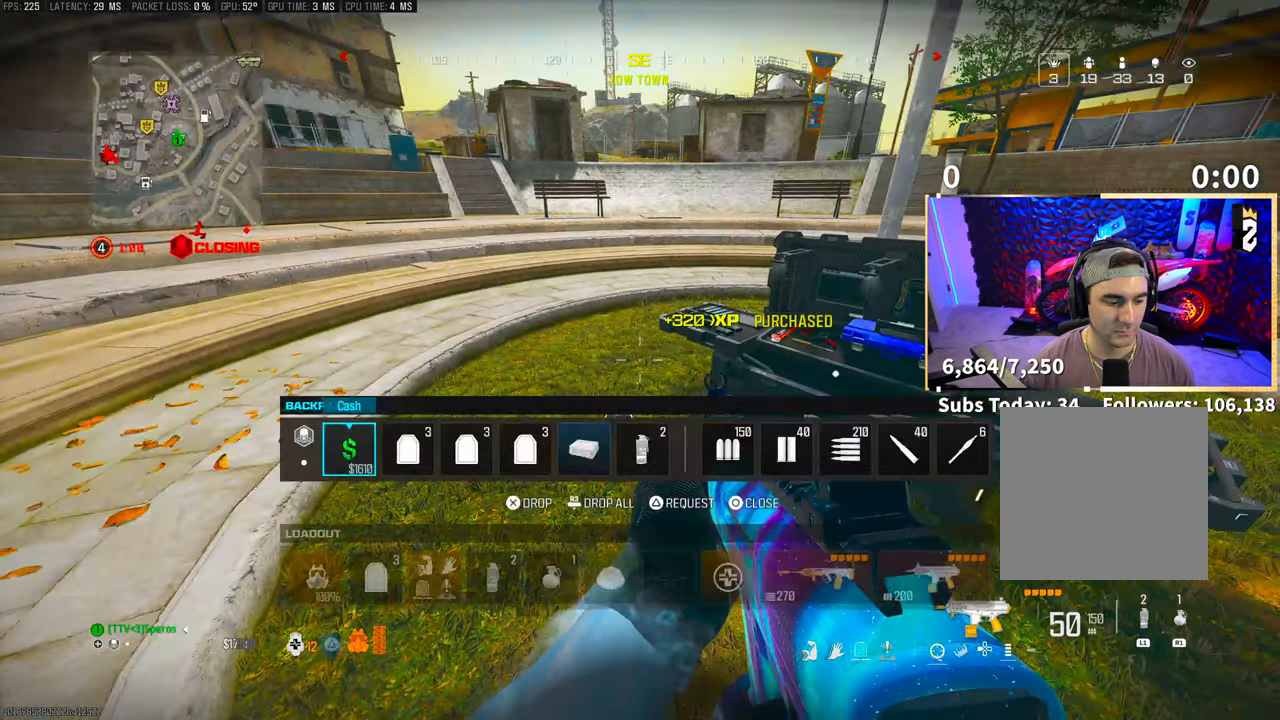
{"dt_ms": 500, "buttons": [], "left_stick": "center", "right_stick": "center", "events": [[50, "DPAD_RIGHT", "down"], [150, "DPAD_RIGHT", "up"]]}
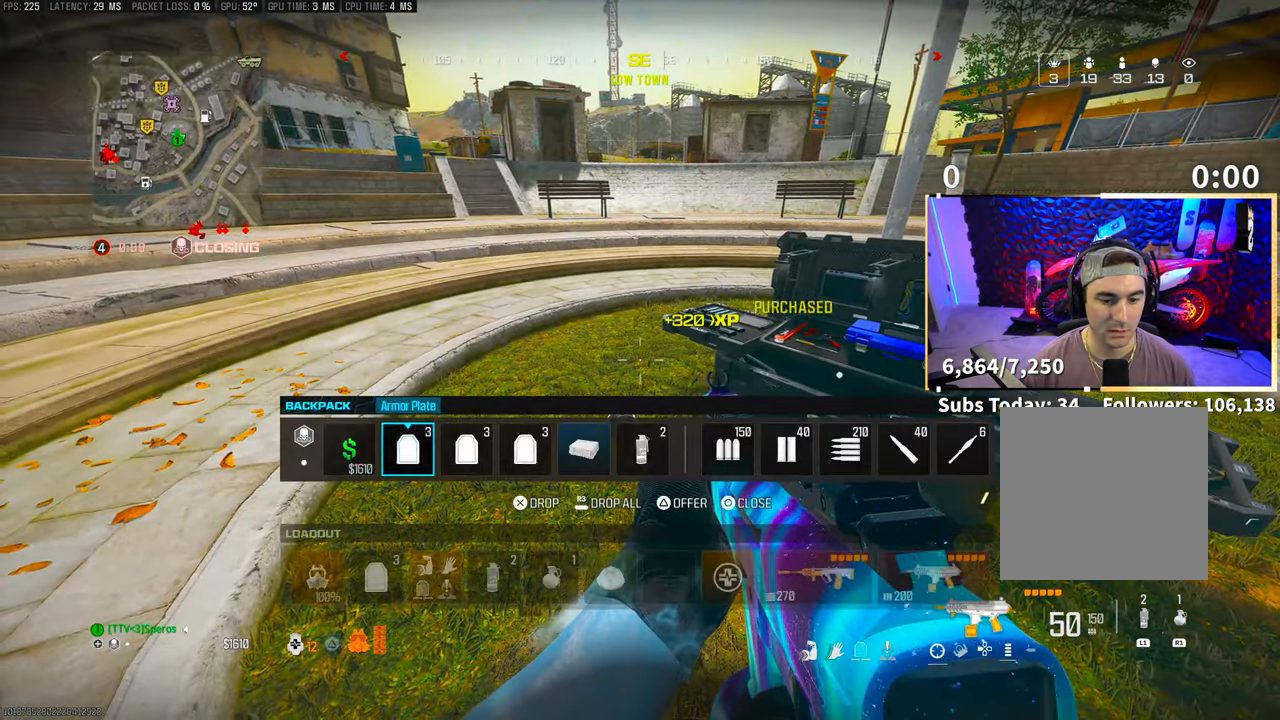
{"dt_ms": 1000, "buttons": ["CROSS"], "left_stick": "up", "right_stick": "center"}
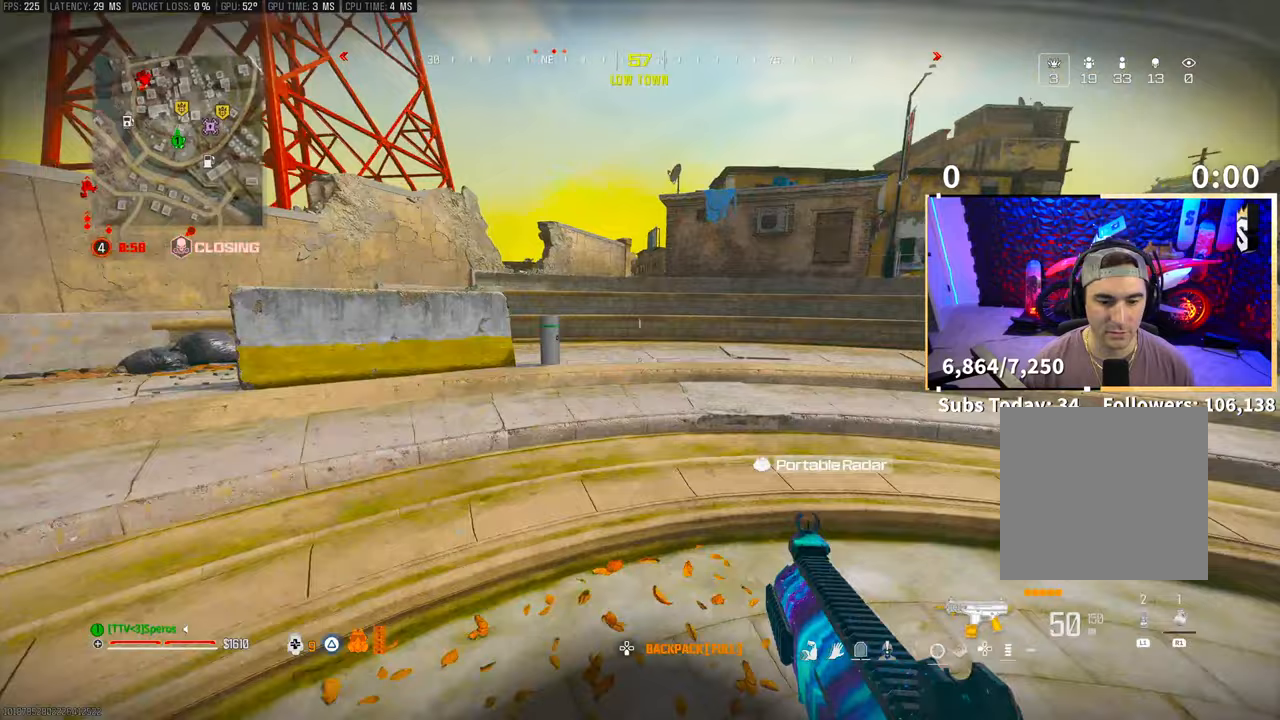
{"dt_ms": 500, "buttons": [], "left_stick": "up", "right_stick": "center", "events": [[50, "CROSS", "up"], [133, "DPAD_DOWN", "down"], [233, "DPAD_DOWN", "up"]]}
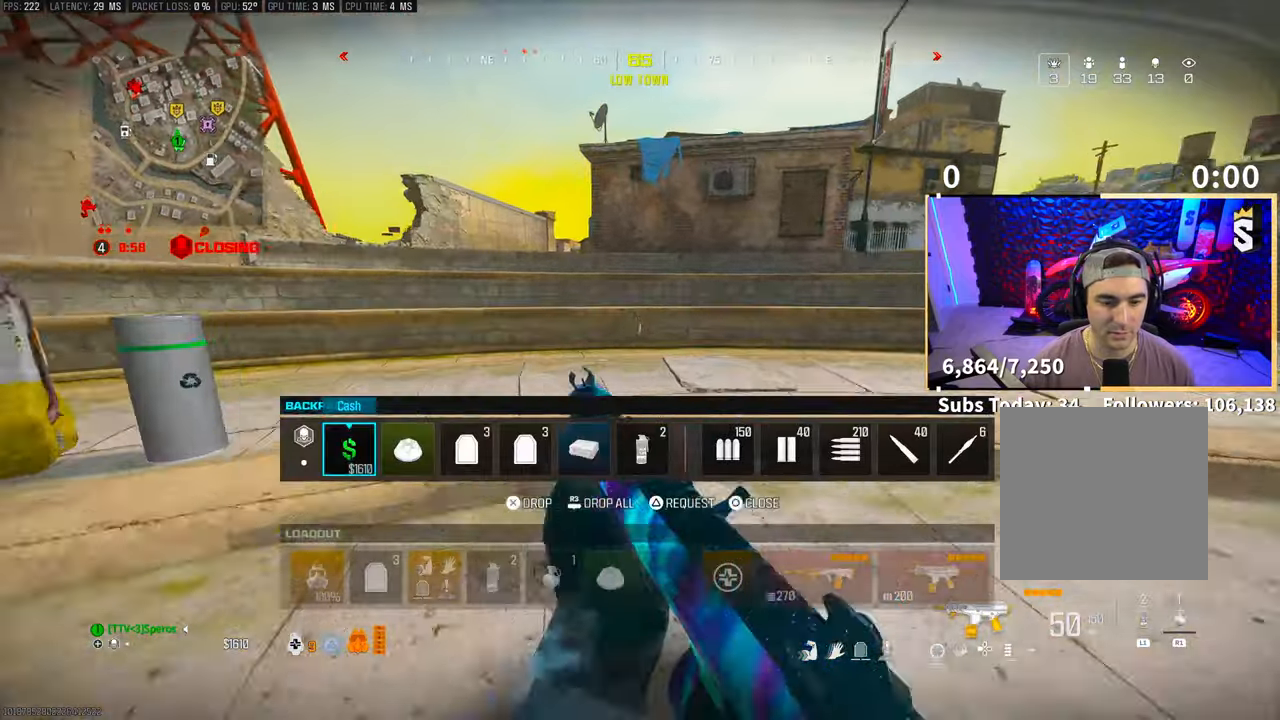
{"dt_ms": 500, "buttons": ["L3"], "left_stick": "up", "right_stick": "center"}
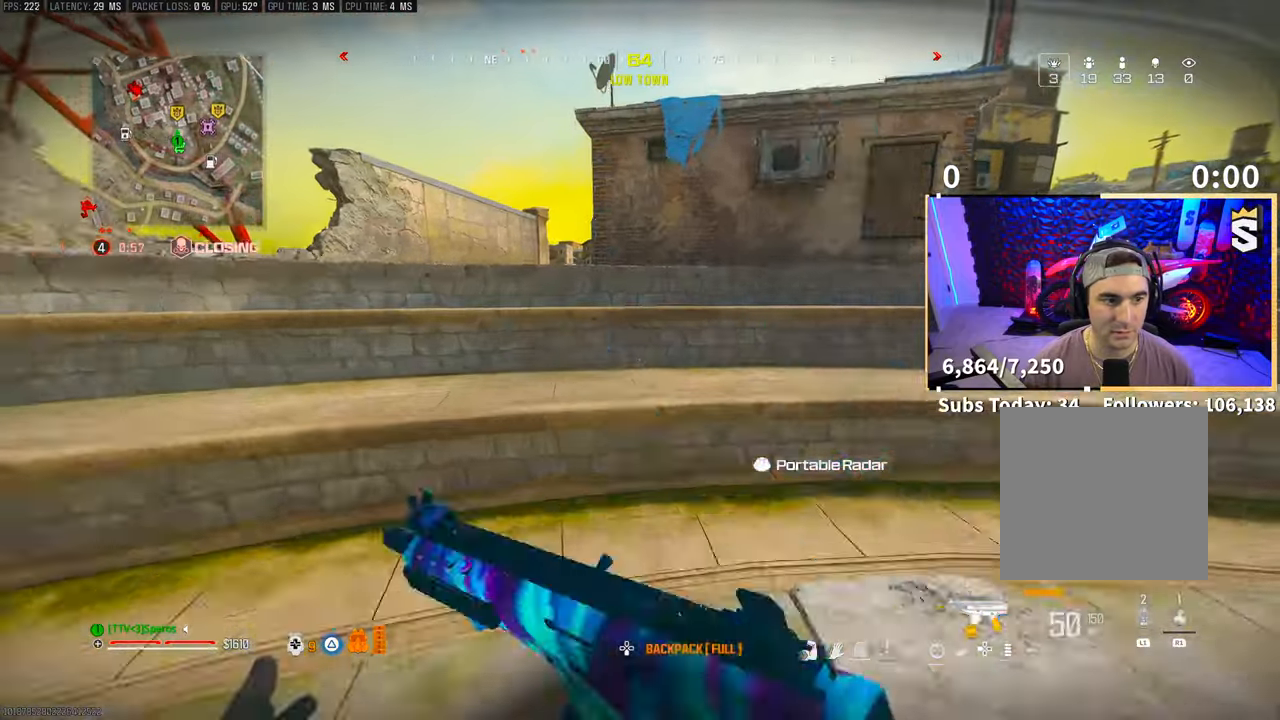
{"dt_ms": 500, "buttons": [], "left_stick": "up", "right_stick": "center", "events": [[33, "L3", "up"], [100, "L3", "down"], [133, "right_stick", "left"], [150, "CROSS", "down"], [200, "L3", "up"], [250, "right_stick", "center"], [300, "CROSS", "up"], [383, "CROSS", "down"], [500, "CROSS", "up"]]}
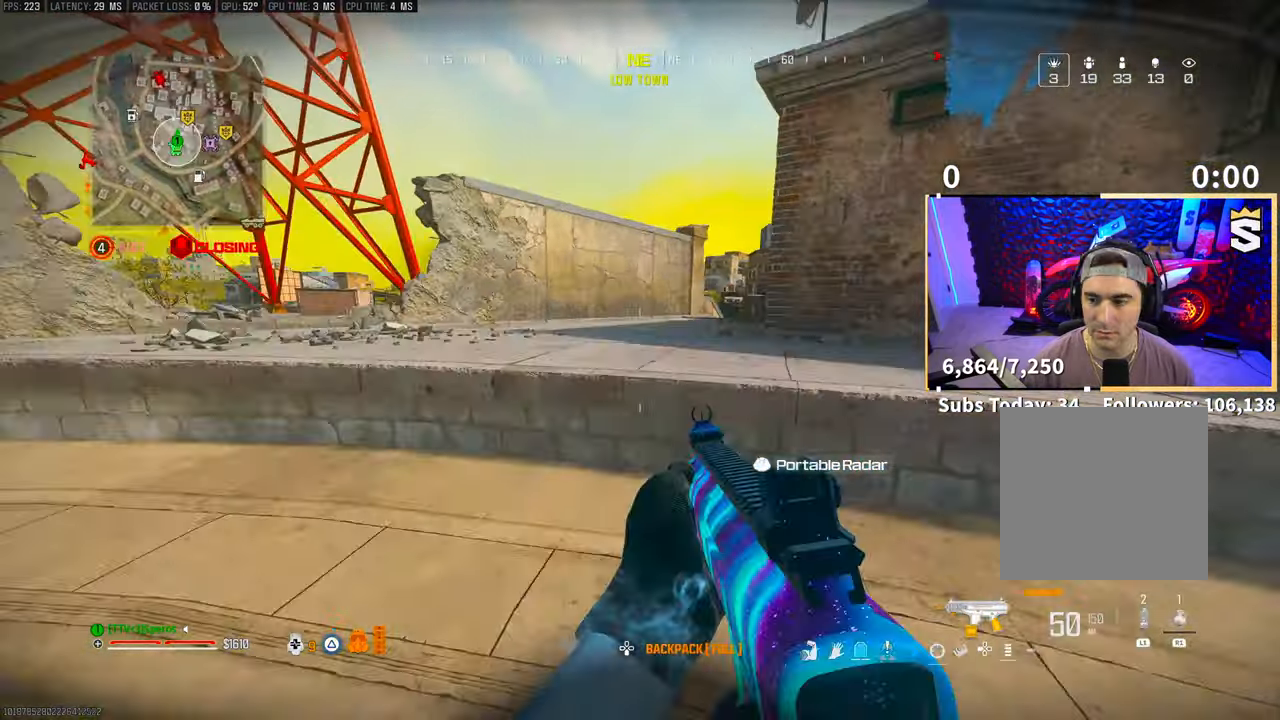
{"dt_ms": 500, "buttons": [], "left_stick": "up-right", "right_stick": "center"}
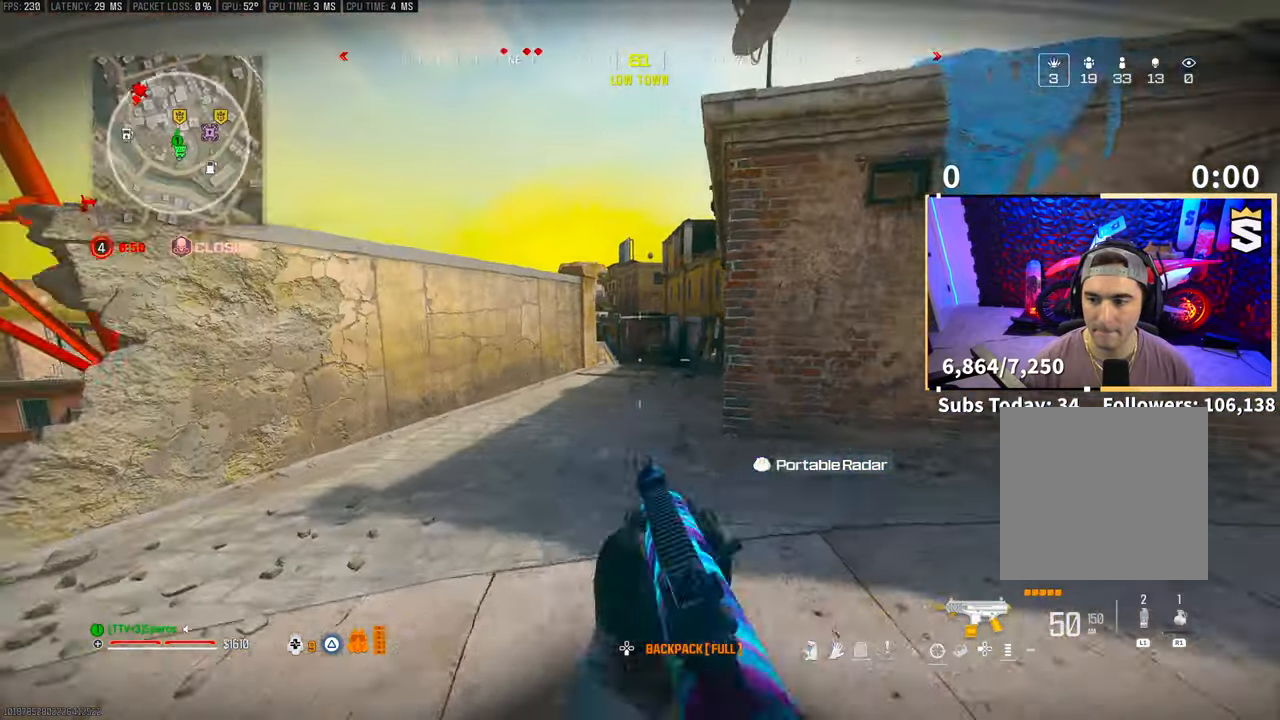
{"dt_ms": 500, "buttons": [], "left_stick": "up", "right_stick": "center", "events": [[50, "left_stick", "up"], [150, "TRIANGLE", "down"], [200, "TRIANGLE", "up"], [250, "L3", "down"], [350, "L3", "up"], [433, "L3", "down"], [500, "L3", "up"]]}
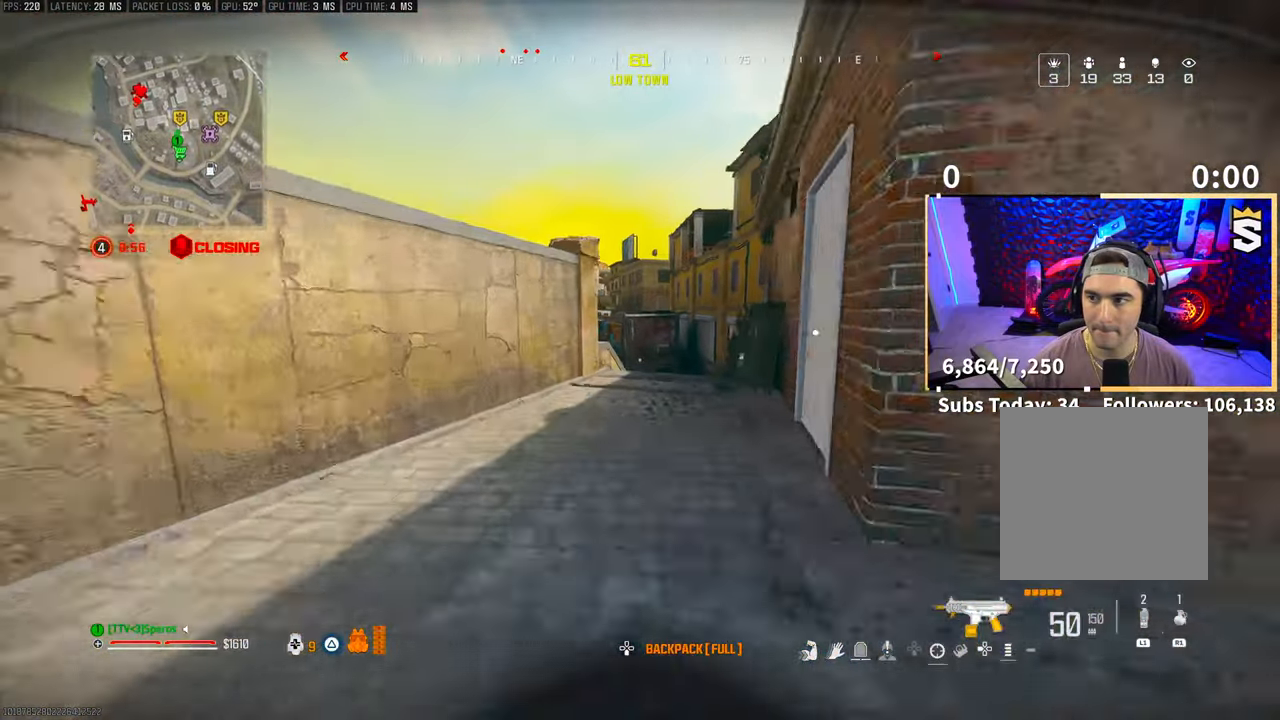
{"dt_ms": 1000, "buttons": ["L2"], "left_stick": "up-right", "right_stick": "center"}
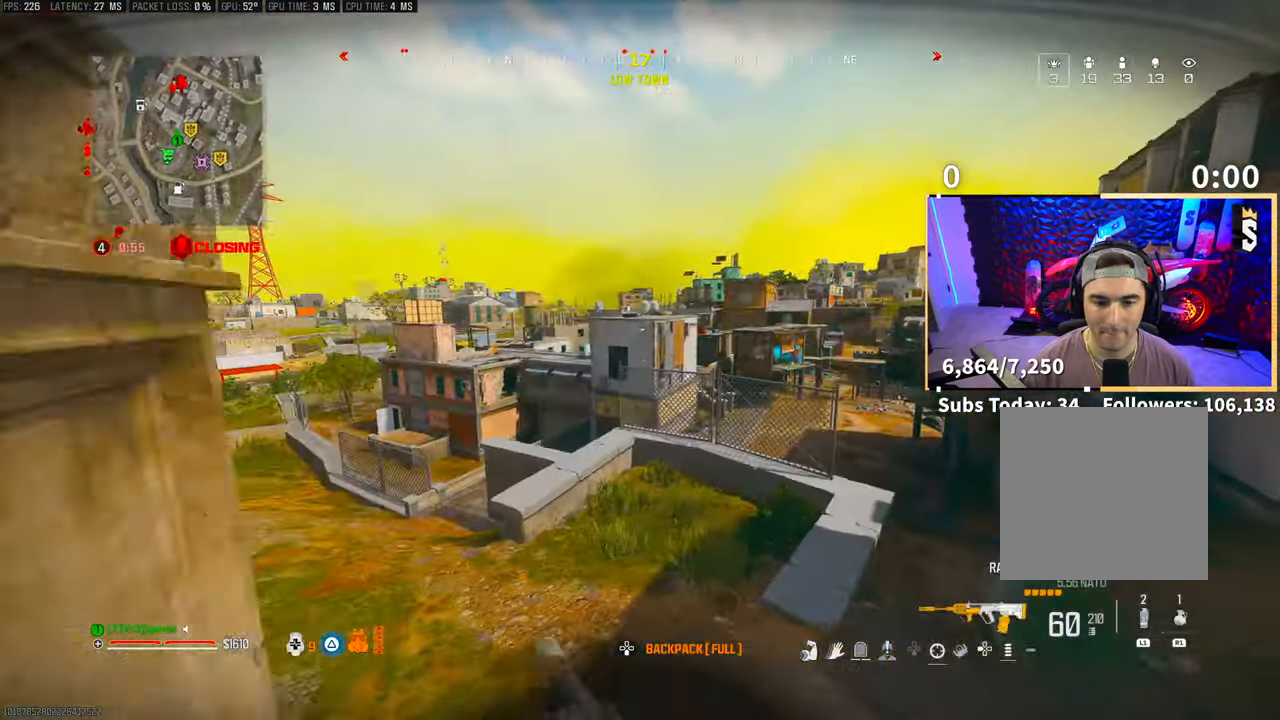
{"dt_ms": 500, "buttons": [], "left_stick": "up-left", "right_stick": "center"}
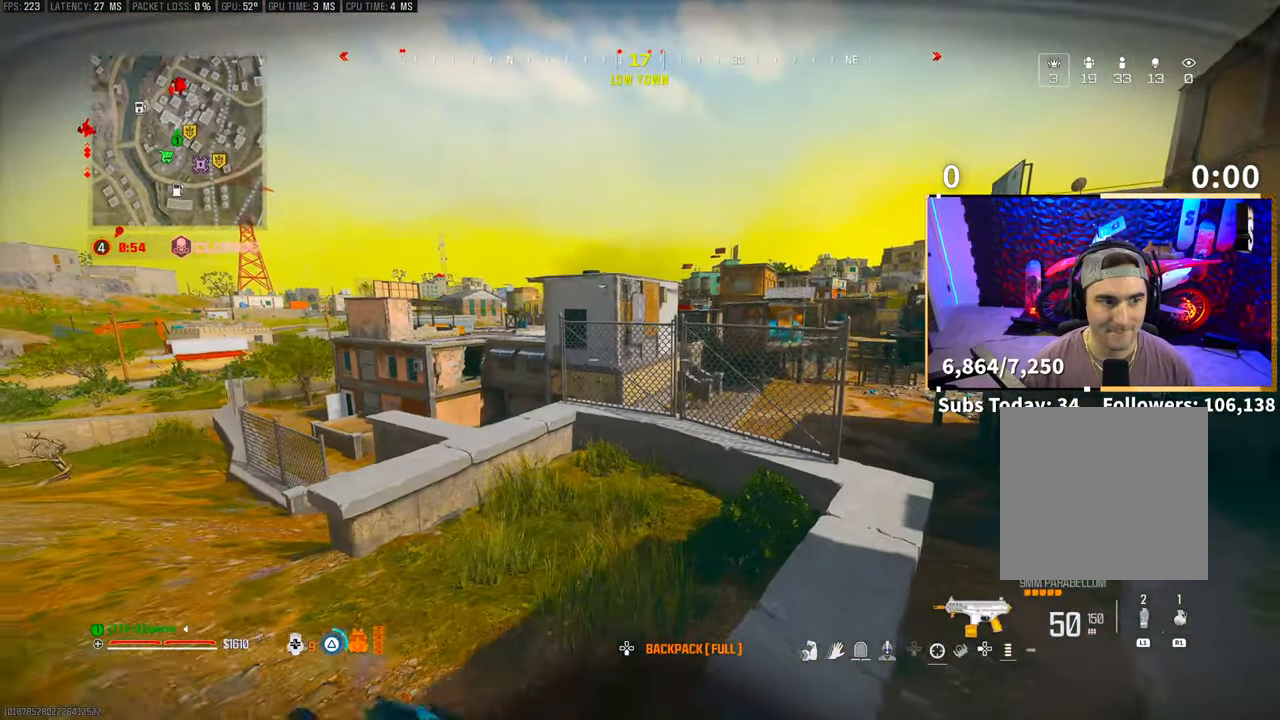
{"dt_ms": 500, "buttons": [], "left_stick": "up", "right_stick": "center", "events": [[200, "right_stick", "left"], [300, "left_stick", "up"], [300, "right_stick", "center"], [350, "L3", "down"], [400, "TRIANGLE", "down"], [450, "L3", "up"], [483, "TRIANGLE", "up"]]}